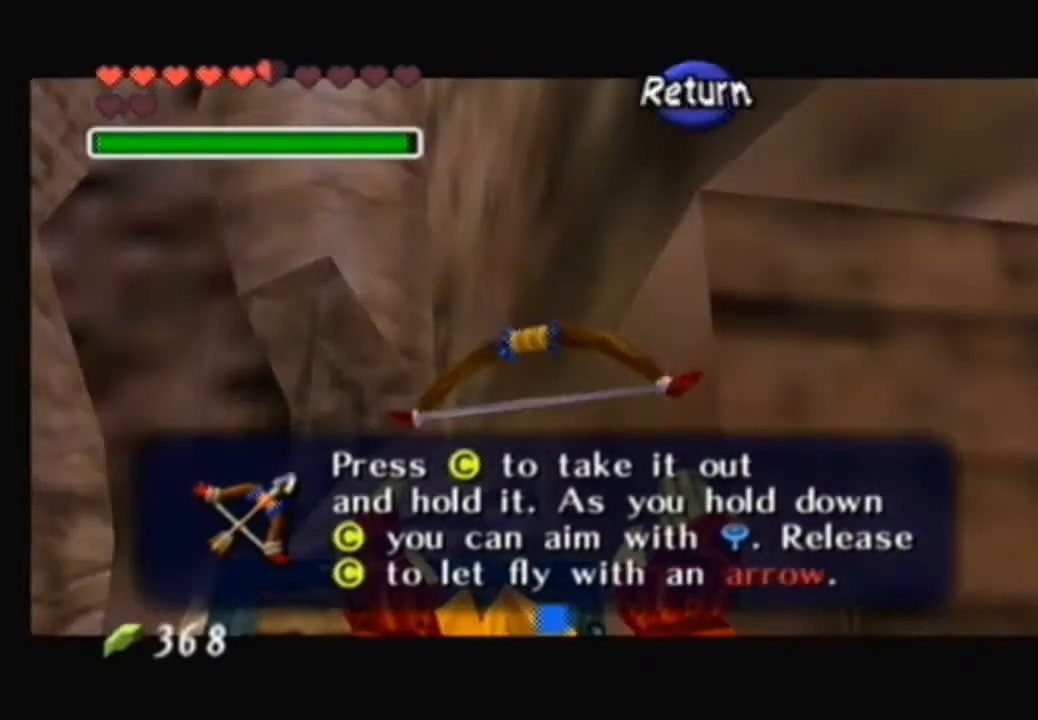
Gameplay with a controller (Nintendo layout); each line is a JSON object with the inputs held at the frame after it. "events" lists button and stick changes between this image and that frame as [ms after this image, input, new state], when the widget could be followed in between. Not read: L3 R3.
{"buttons": ["B"], "left_stick": "center", "right_stick": "center", "events": [[434, "B", "down"]]}
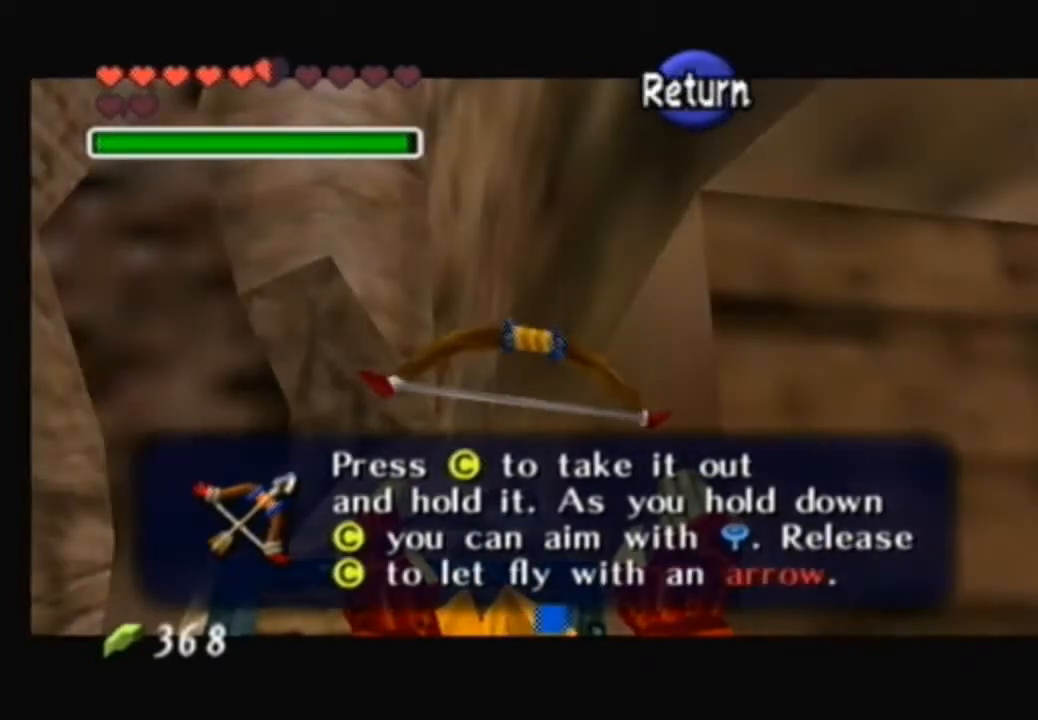
{"buttons": [], "left_stick": "center", "right_stick": "center", "events": [[67, "B", "up"]]}
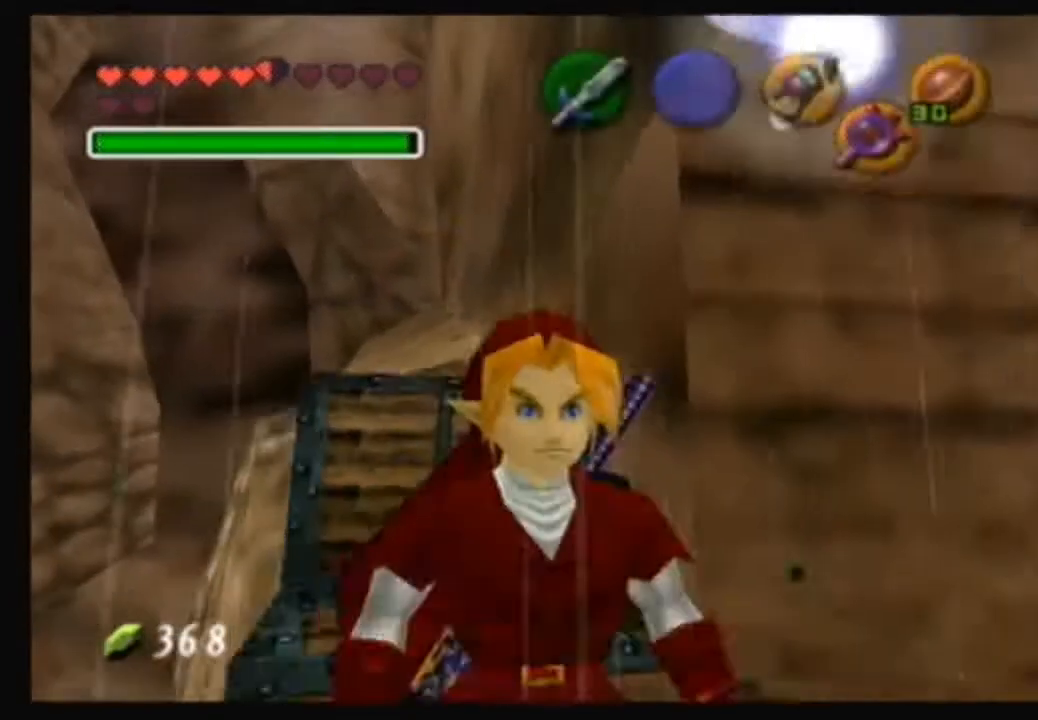
{"buttons": [], "left_stick": "center", "right_stick": "center", "events": []}
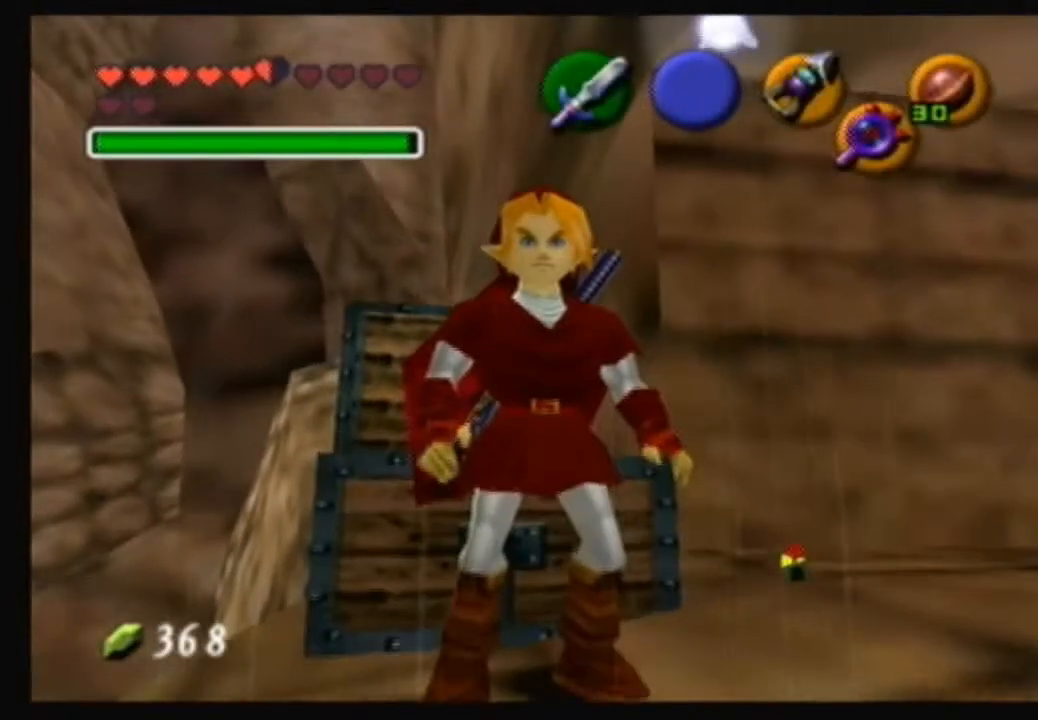
{"buttons": [], "left_stick": "center", "right_stick": "center", "events": [[101, "START", "down"], [167, "START", "up"]]}